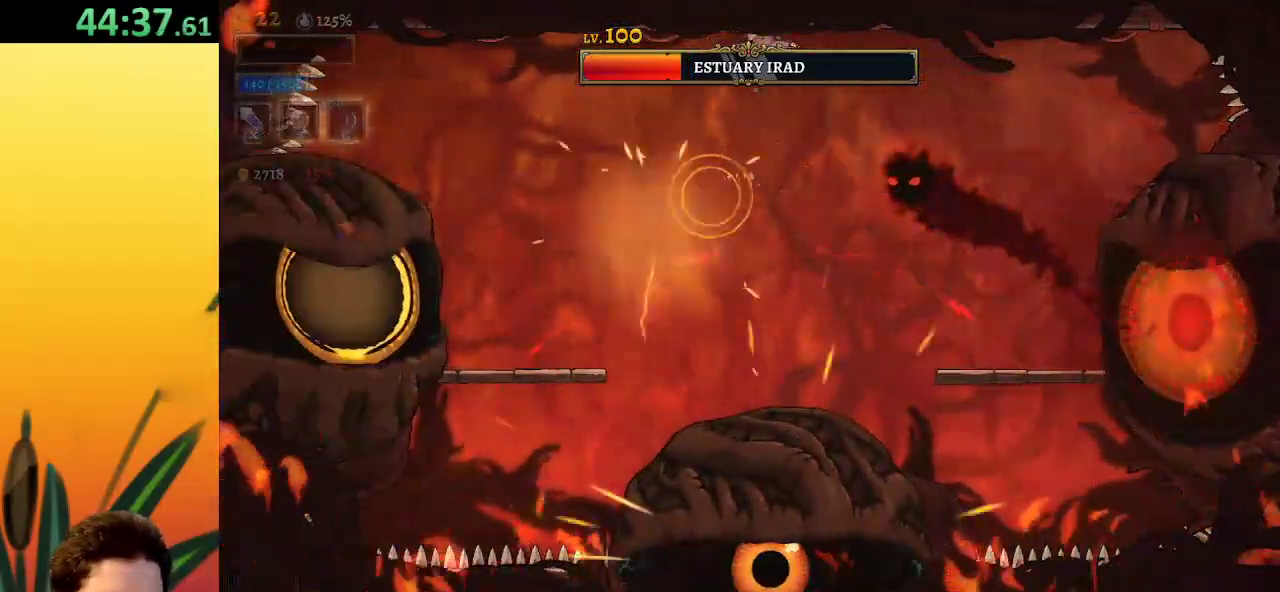
Gameplay with keyboard; each line is a JSON object with the keys held at the frame after it. "events" lists presses ("down") and releases ("up") of "a", "c", "d", "down", "left", "right", "s", "up", "x" and "z" between this image and that frame as [ms after this image, input, new state], when the widget could be followed in between. No other keys are recorded. Mouse input is not recorded.
{"keys": ["right"], "events": [[100, "down", "down"], [283, "down", "up"]]}
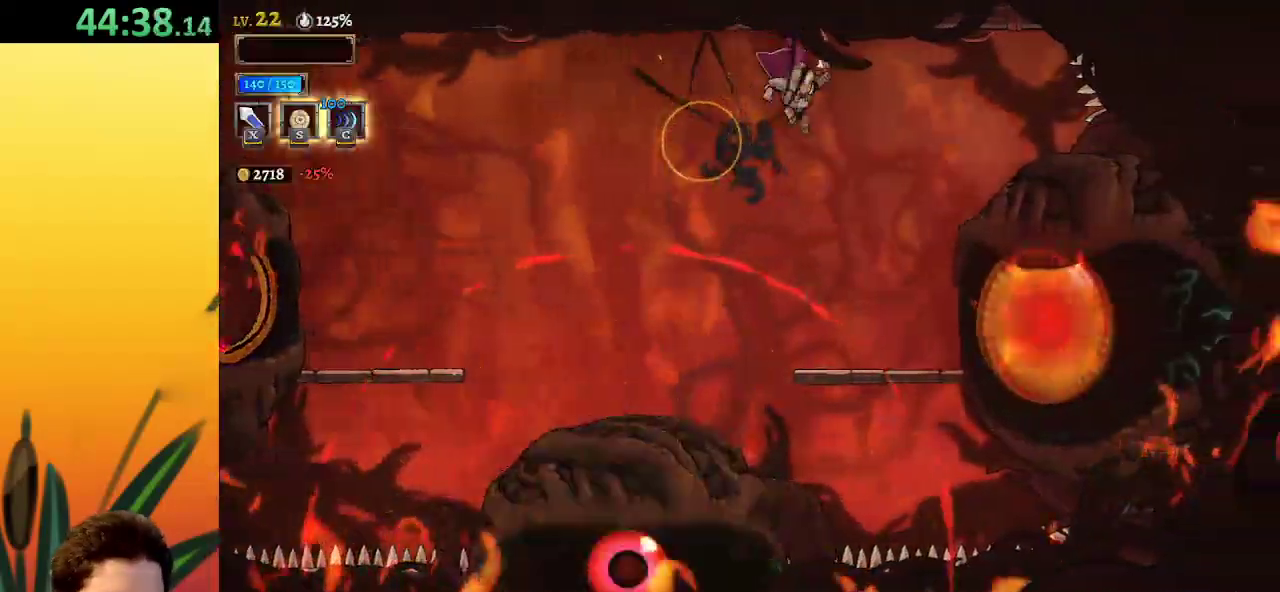
{"keys": ["left", "z"], "events": [[200, "x", "down"], [300, "right", "up"], [300, "x", "up"], [400, "z", "down"], [450, "left", "down"]]}
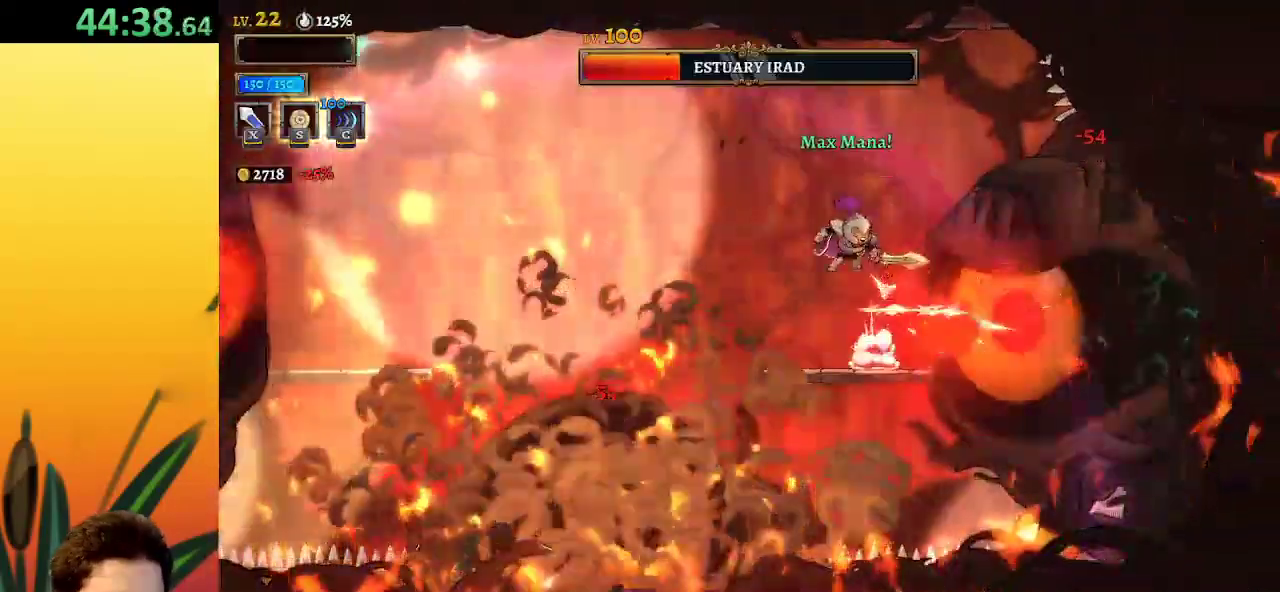
{"keys": ["right"], "events": [[217, "left", "up"], [267, "right", "down"], [267, "z", "up"]]}
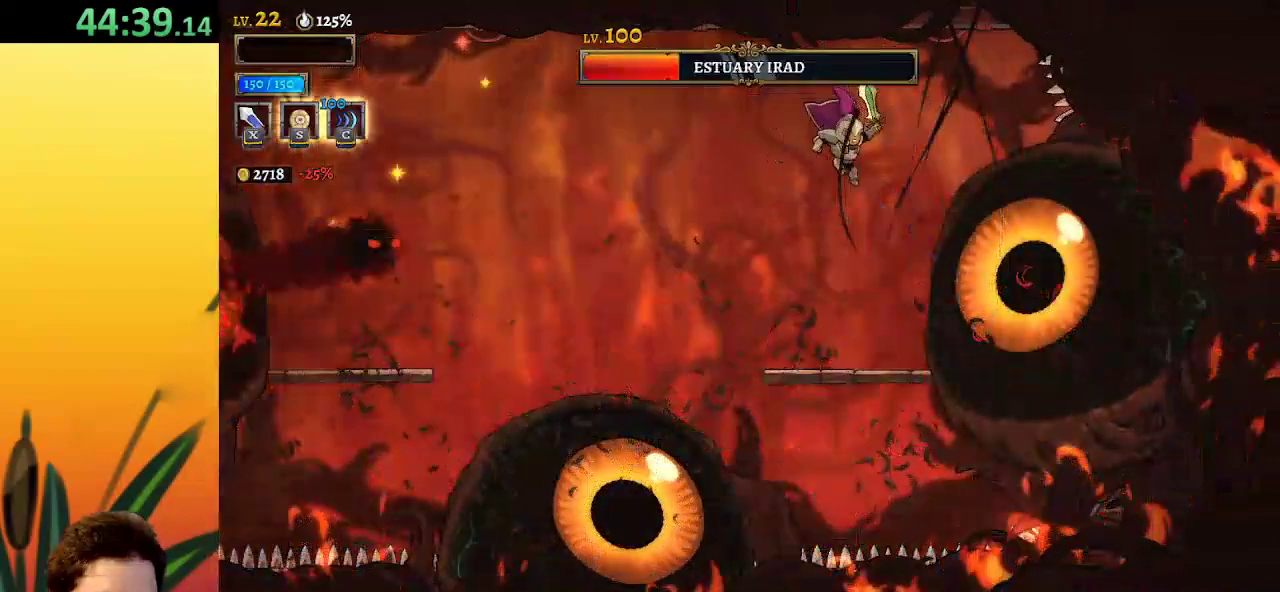
{"keys": [], "events": [[50, "x", "down"], [100, "right", "up"], [150, "x", "up"]]}
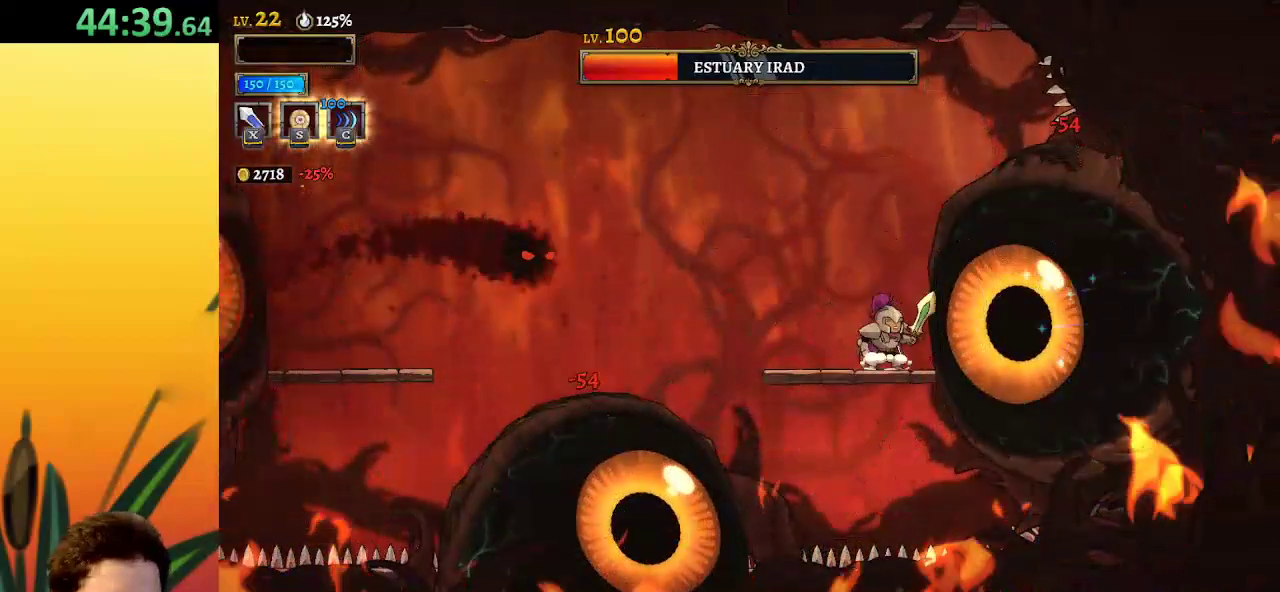
{"keys": ["x", "z"], "events": [[17, "x", "down"], [117, "x", "up"], [450, "z", "down"], [483, "x", "down"]]}
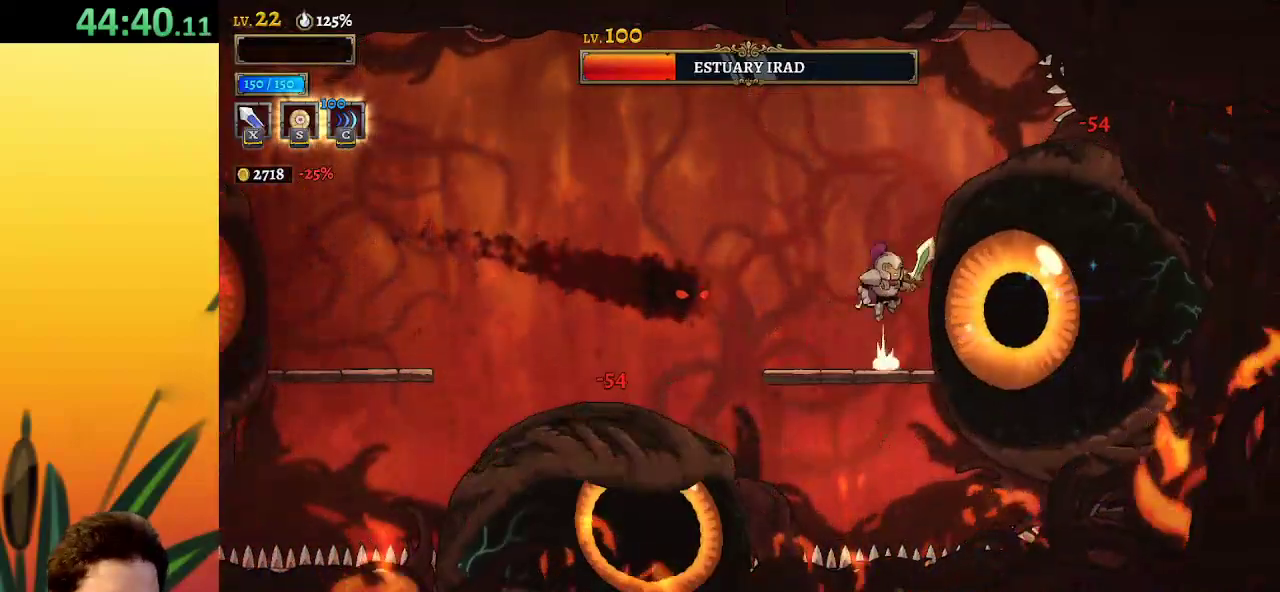
{"keys": ["a", "left"], "events": [[83, "left", "down"], [133, "x", "up"], [133, "z", "up"], [267, "down", "down"], [467, "down", "up"], [500, "a", "down"]]}
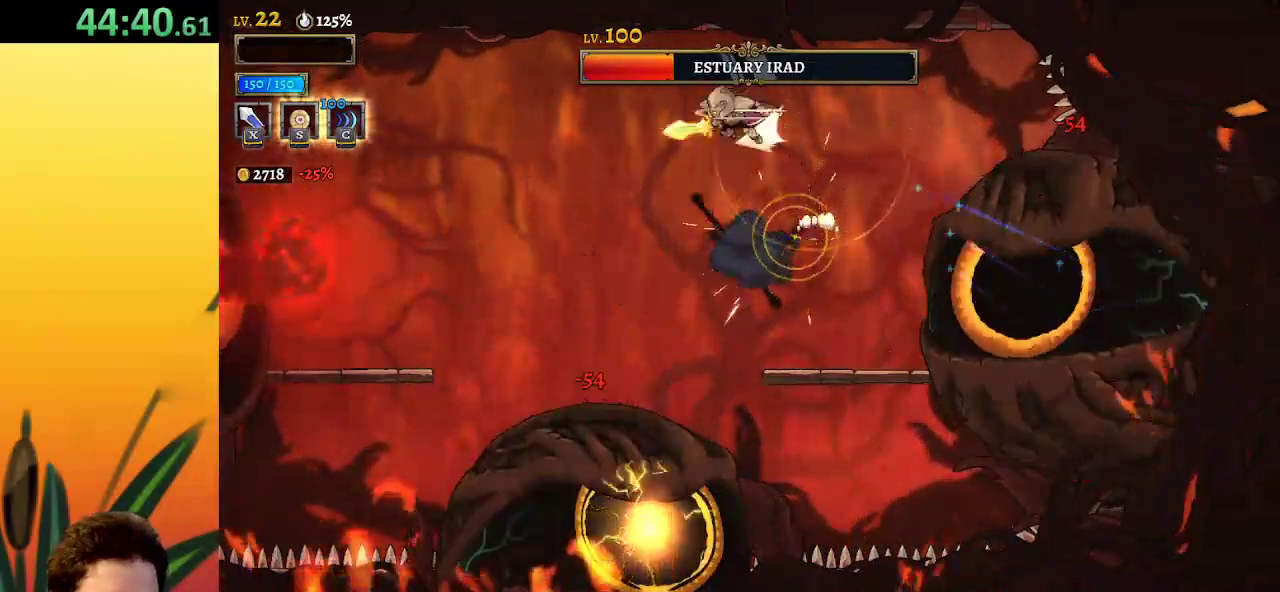
{"keys": ["down", "left"], "events": [[383, "a", "up"], [383, "down", "down"]]}
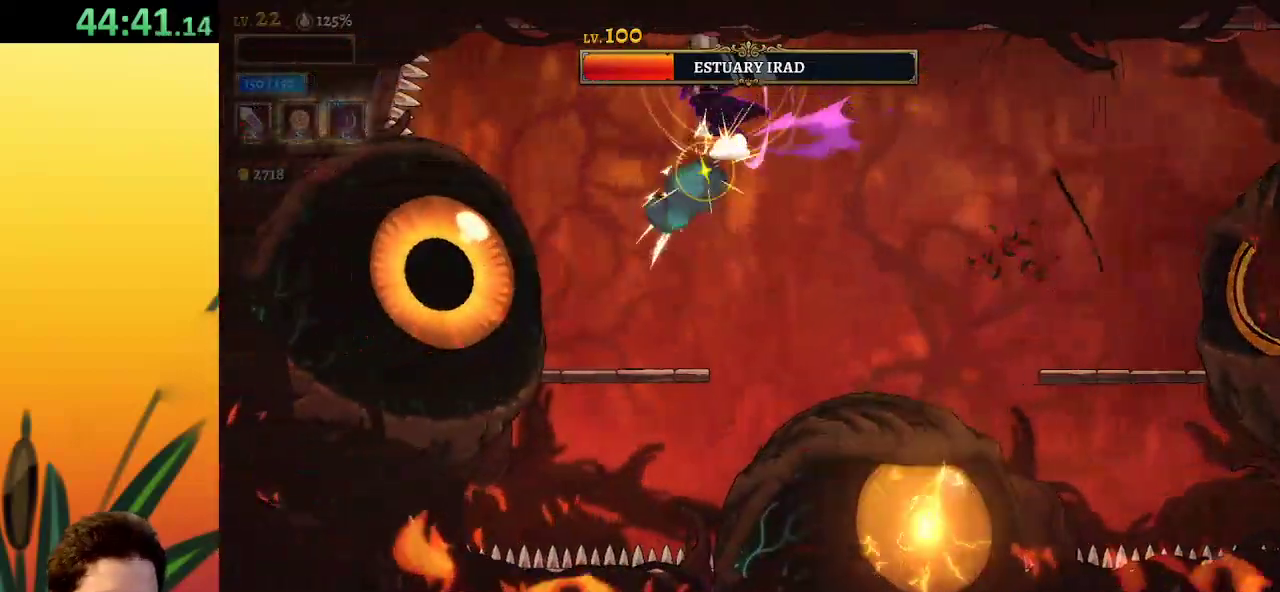
{"keys": [], "events": [[67, "down", "up"], [300, "left", "up"], [300, "x", "down"], [400, "x", "up"]]}
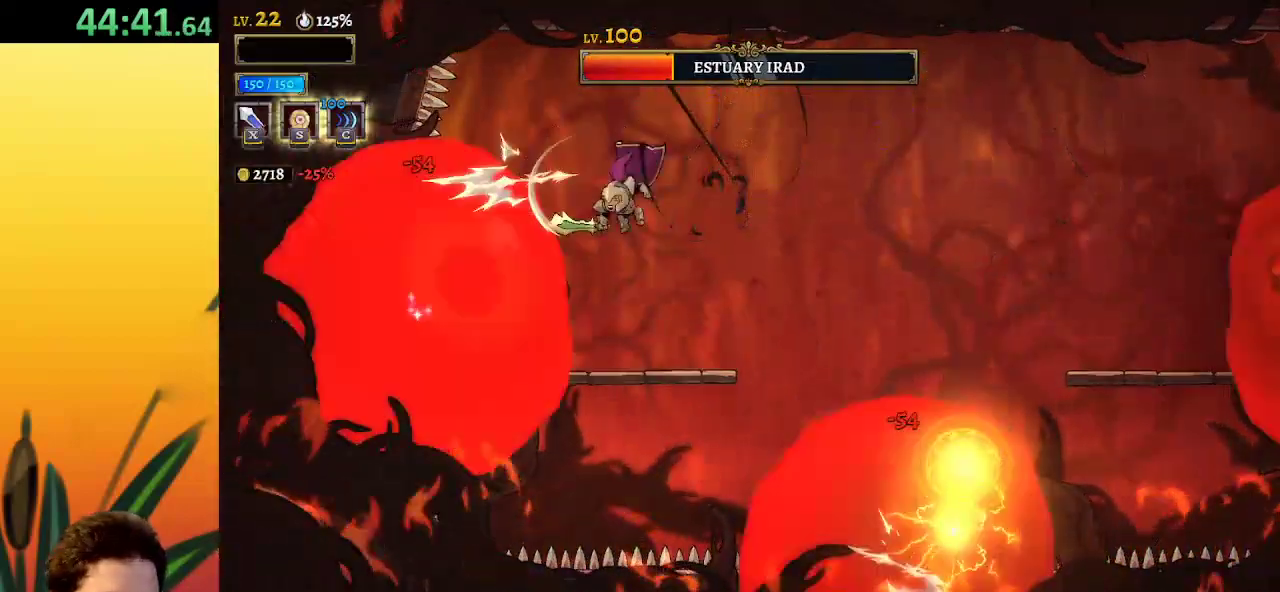
{"keys": [], "events": [[233, "x", "down"], [367, "x", "up"]]}
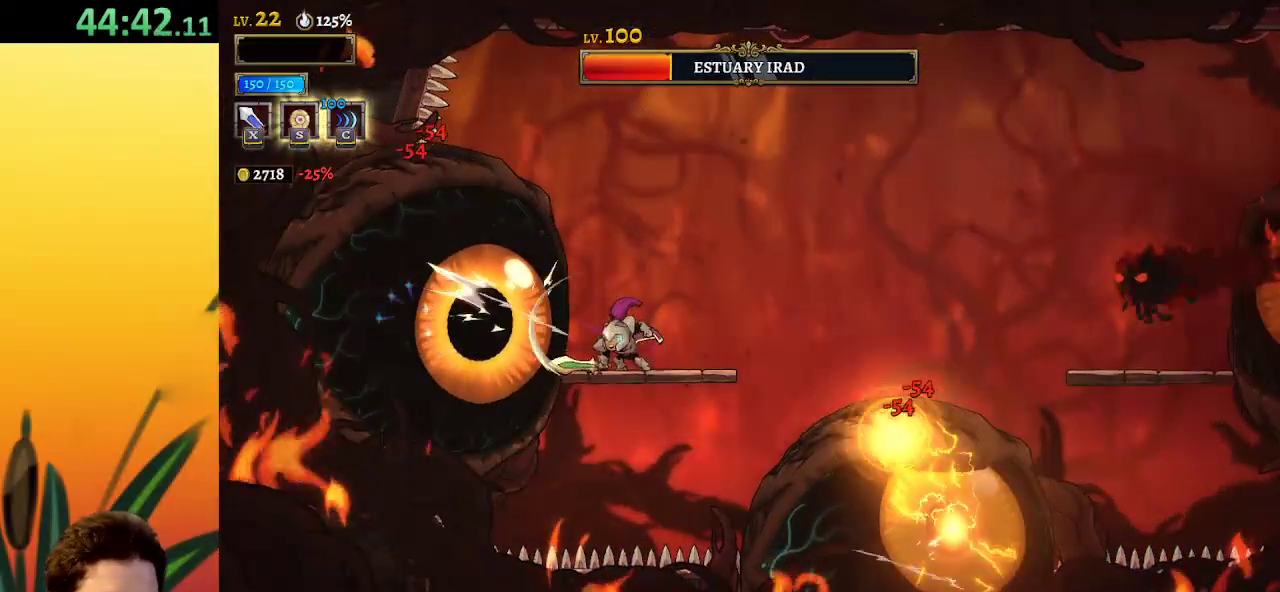
{"keys": [], "events": [[200, "x", "down"], [283, "x", "up"]]}
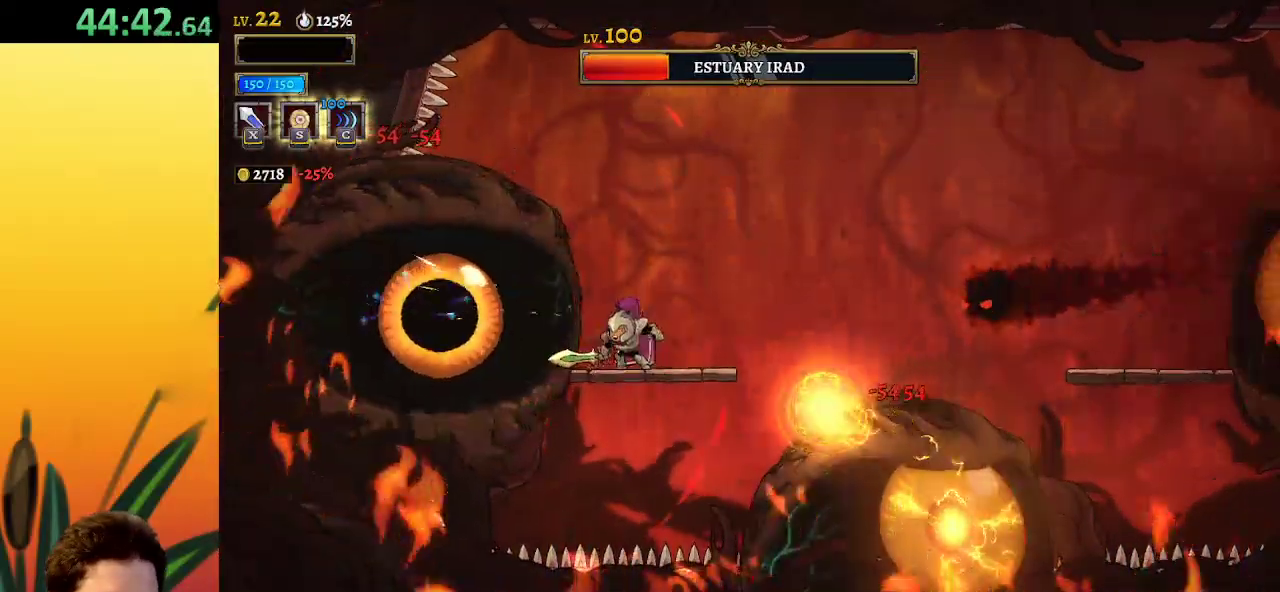
{"keys": [], "events": [[17, "right", "down"], [67, "c", "down"], [117, "c", "up"], [167, "right", "up"]]}
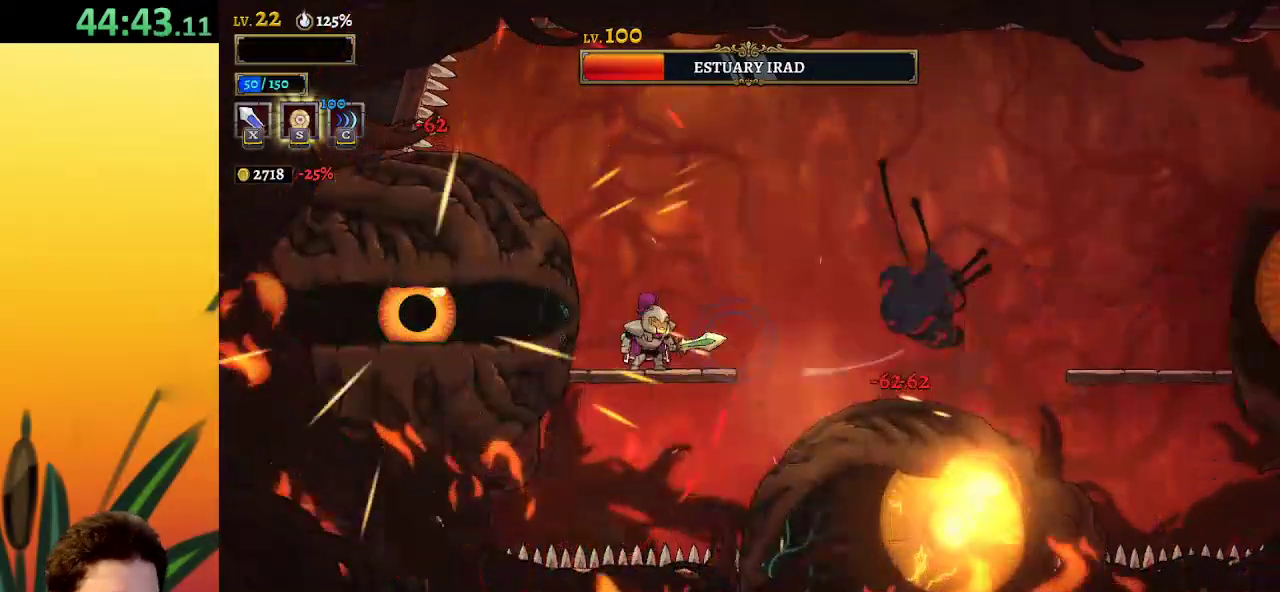
{"keys": ["right"], "events": [[83, "right", "down"], [183, "z", "down"], [450, "z", "up"]]}
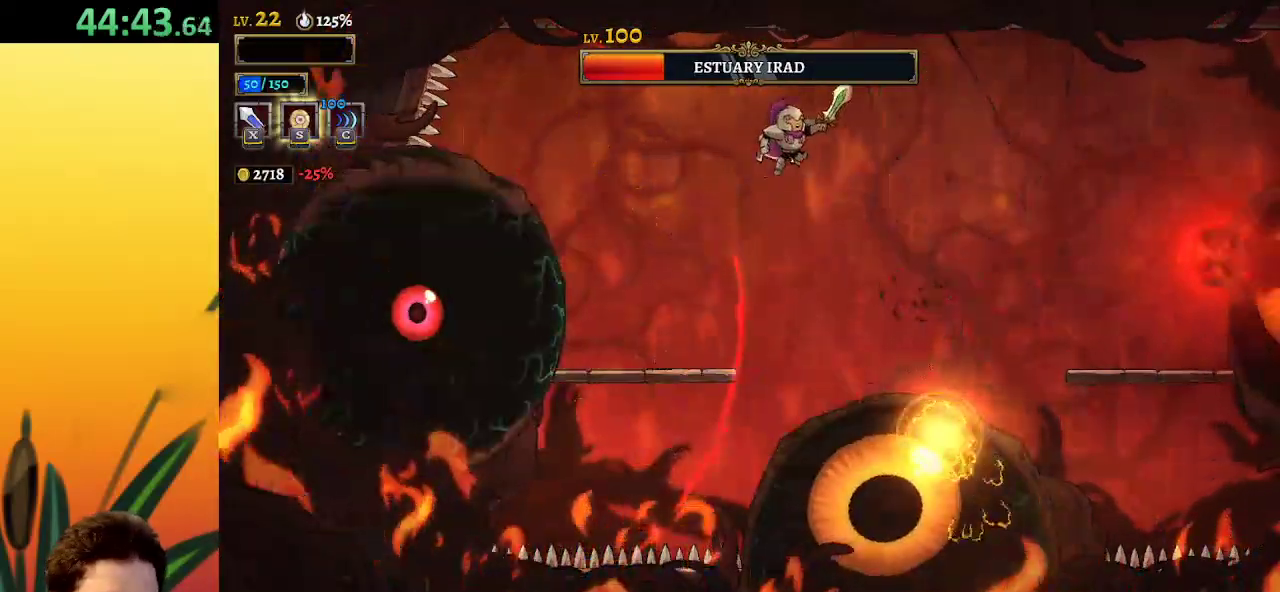
{"keys": ["down", "left"], "events": [[183, "right", "up"], [233, "right", "down"], [333, "down", "down"], [333, "right", "up"], [467, "left", "down"]]}
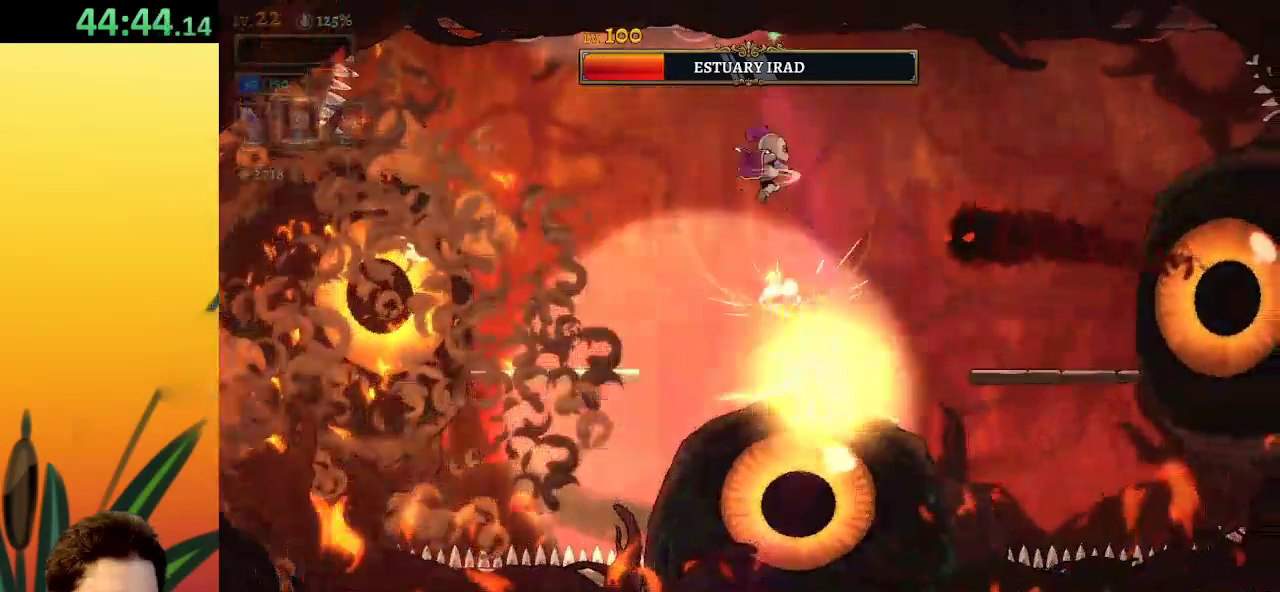
{"keys": ["down", "left"], "events": [[17, "down", "up"], [67, "left", "up"], [200, "right", "down"], [350, "down", "down"], [400, "left", "down"], [400, "right", "up"]]}
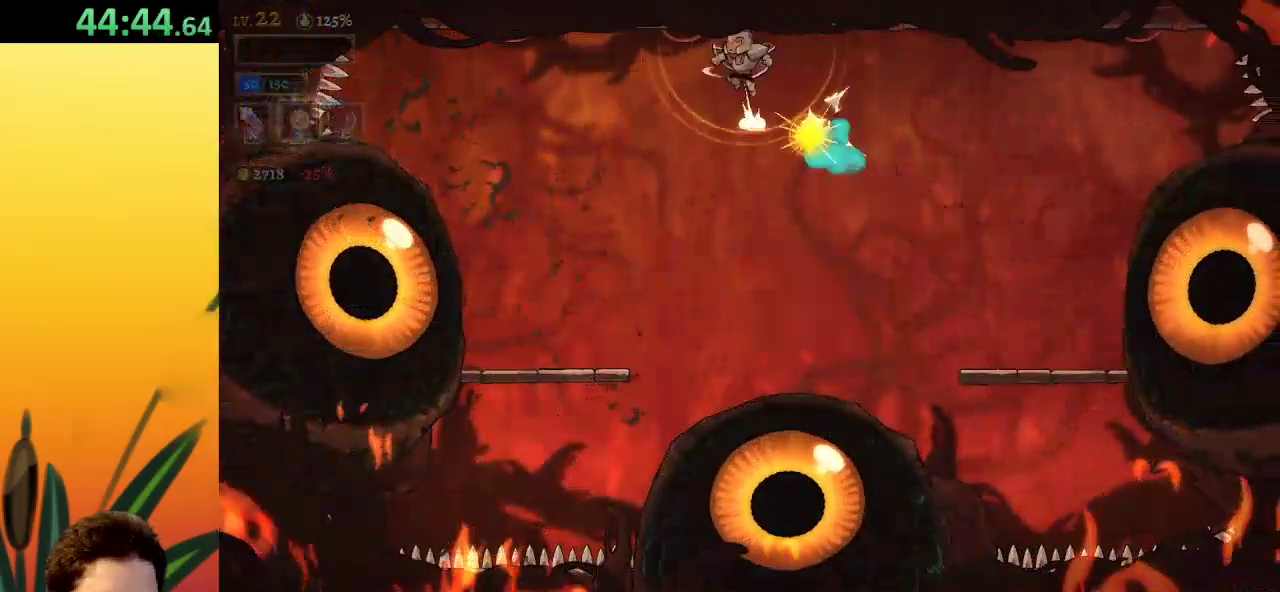
{"keys": ["left"], "events": [[33, "down", "up"], [450, "x", "down"], [500, "x", "up"]]}
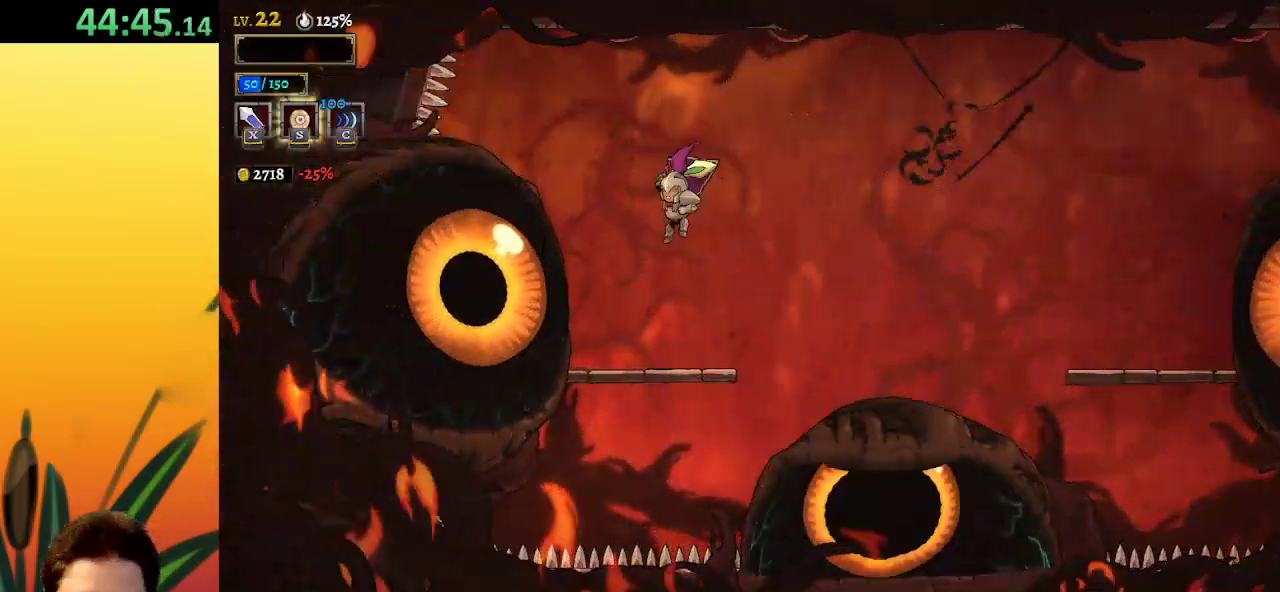
{"keys": [], "events": [[100, "left", "up"], [383, "x", "down"], [433, "x", "up"]]}
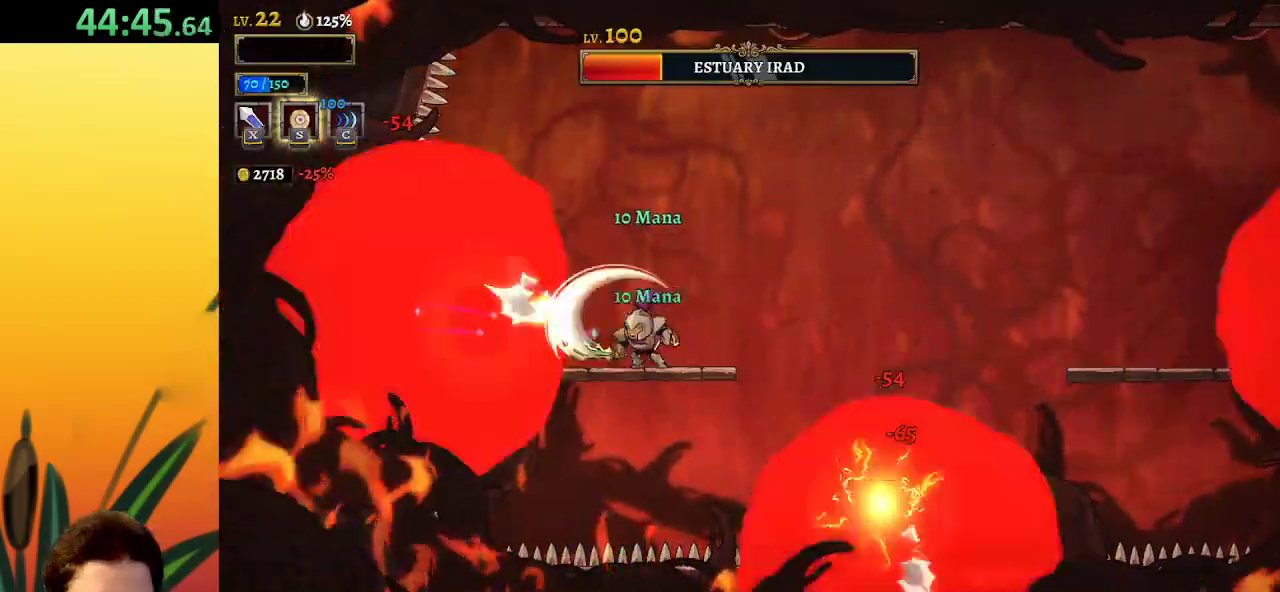
{"keys": [], "events": [[300, "x", "down"], [383, "x", "up"]]}
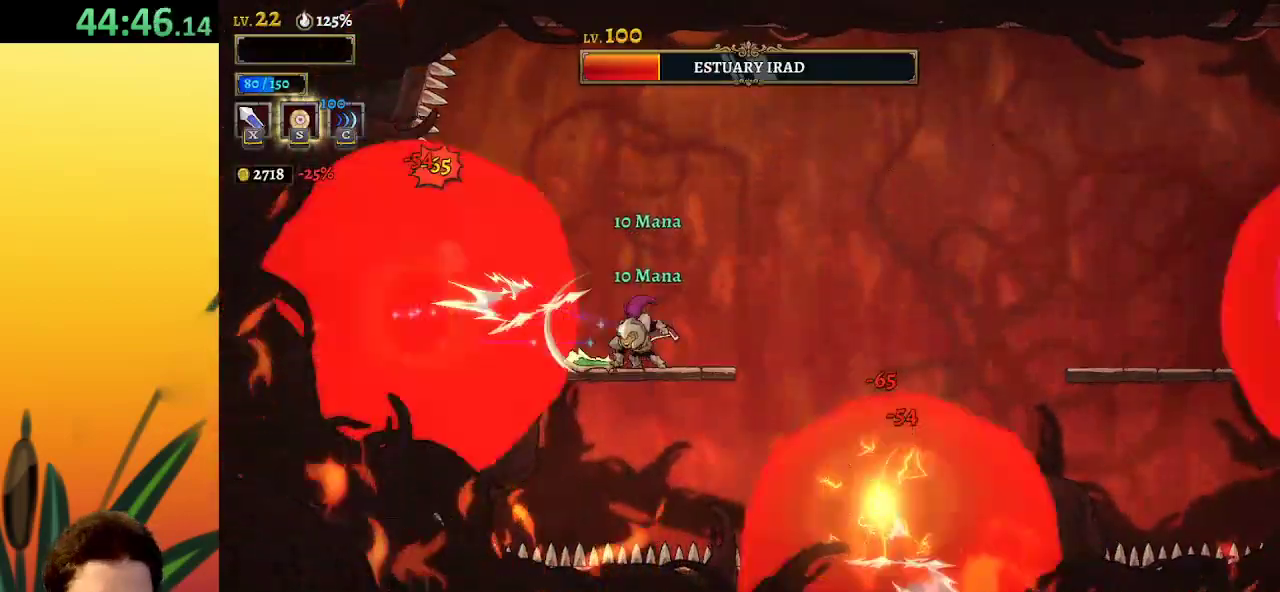
{"keys": [], "events": [[267, "x", "down"], [367, "x", "up"]]}
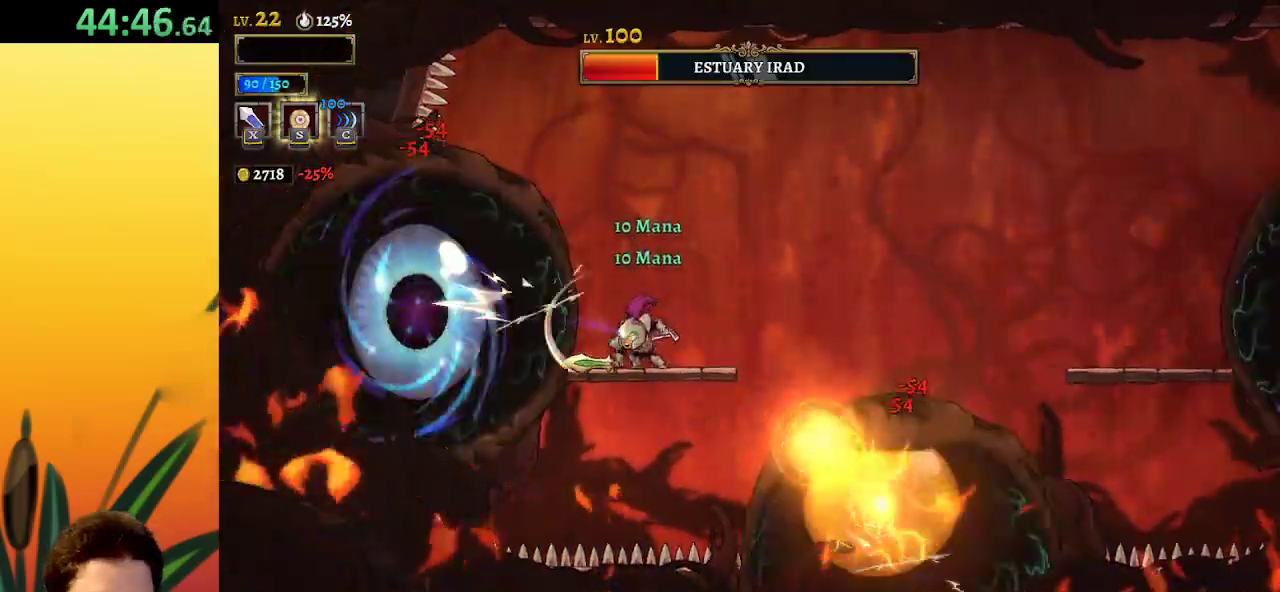
{"keys": ["right"], "events": [[183, "x", "down"], [283, "z", "down"], [333, "x", "up"], [383, "right", "down"], [467, "z", "up"]]}
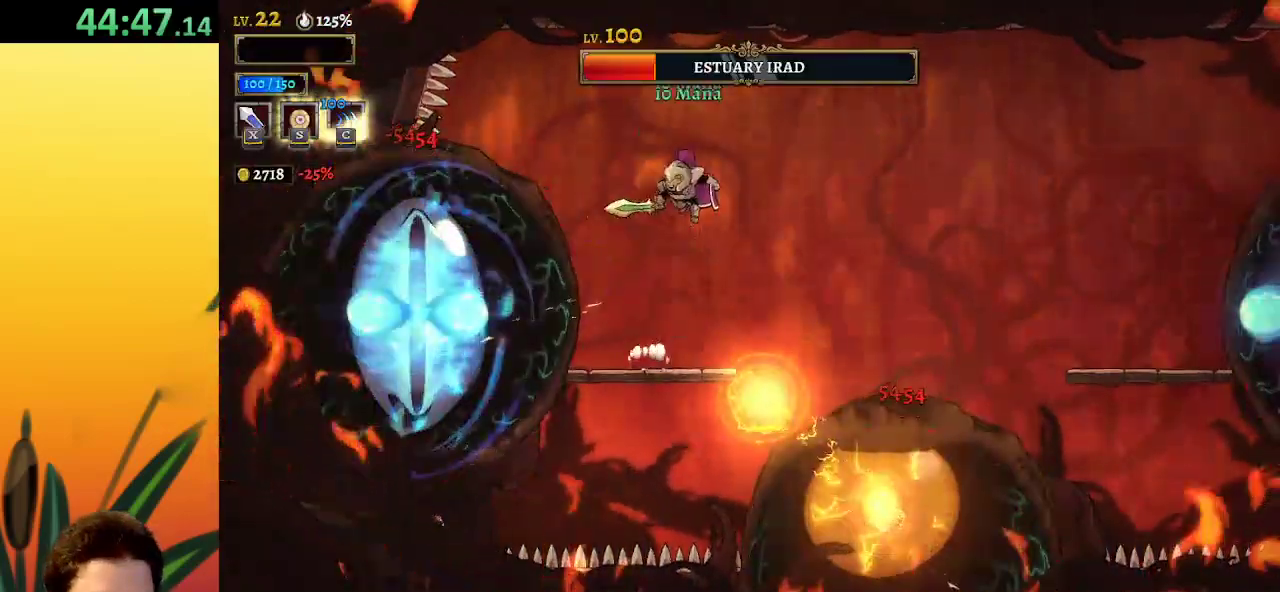
{"keys": ["right"], "events": [[117, "right", "up"], [167, "down", "down"], [217, "right", "down"], [383, "down", "up"]]}
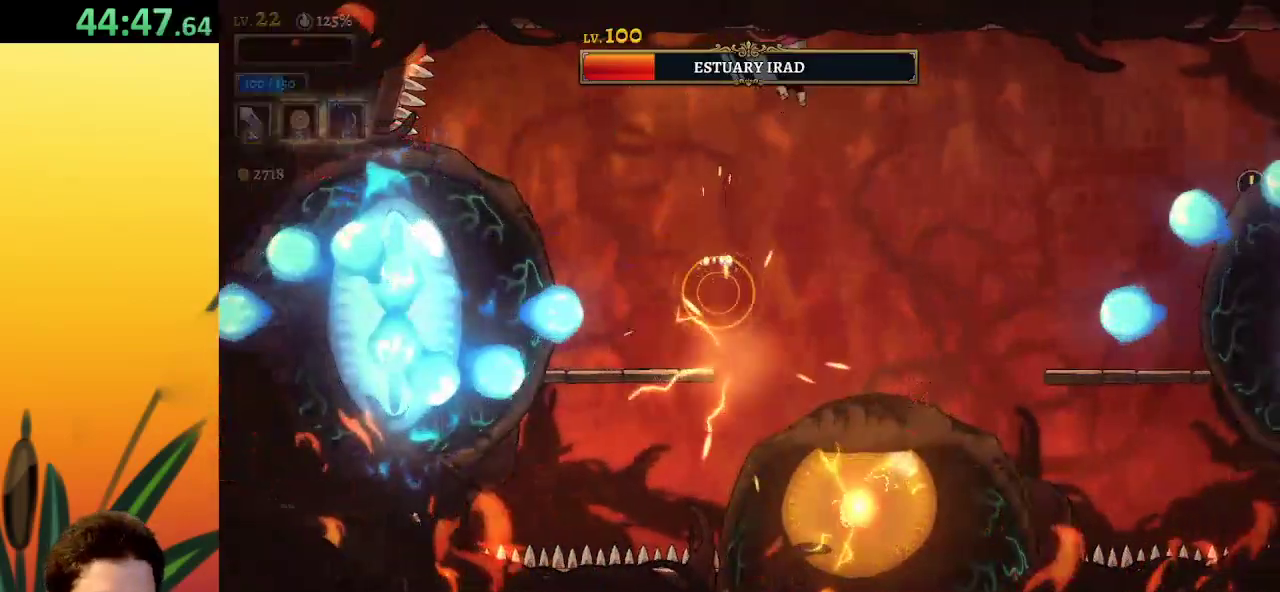
{"keys": [], "events": [[100, "right", "up"]]}
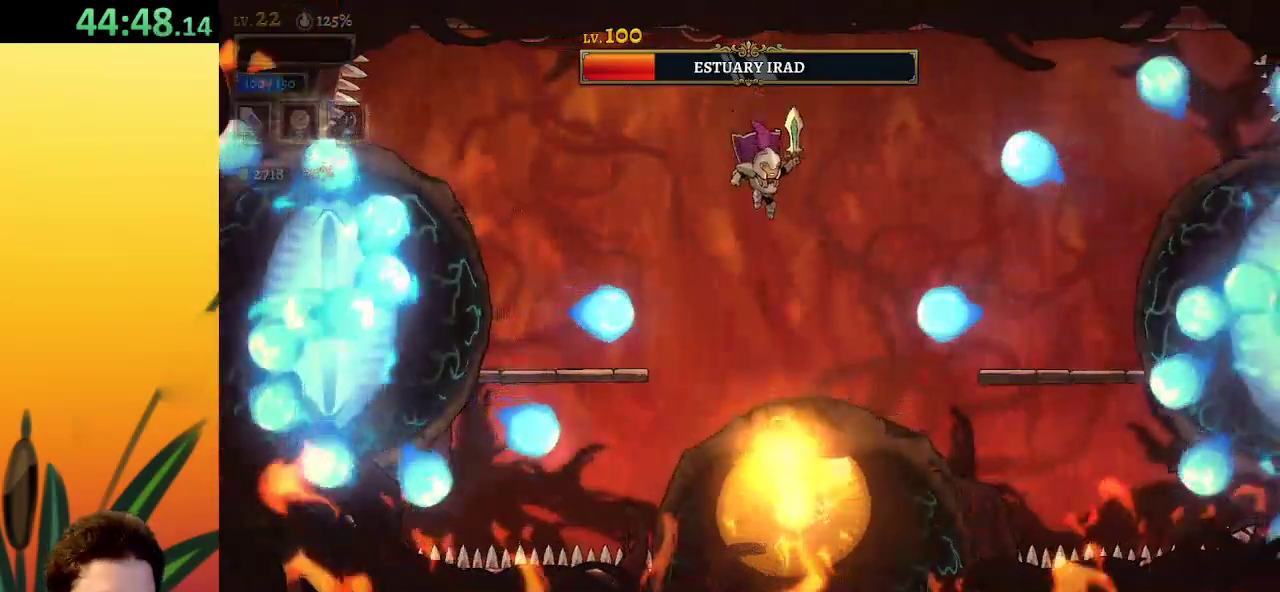
{"keys": [], "events": [[50, "z", "down"], [333, "z", "up"]]}
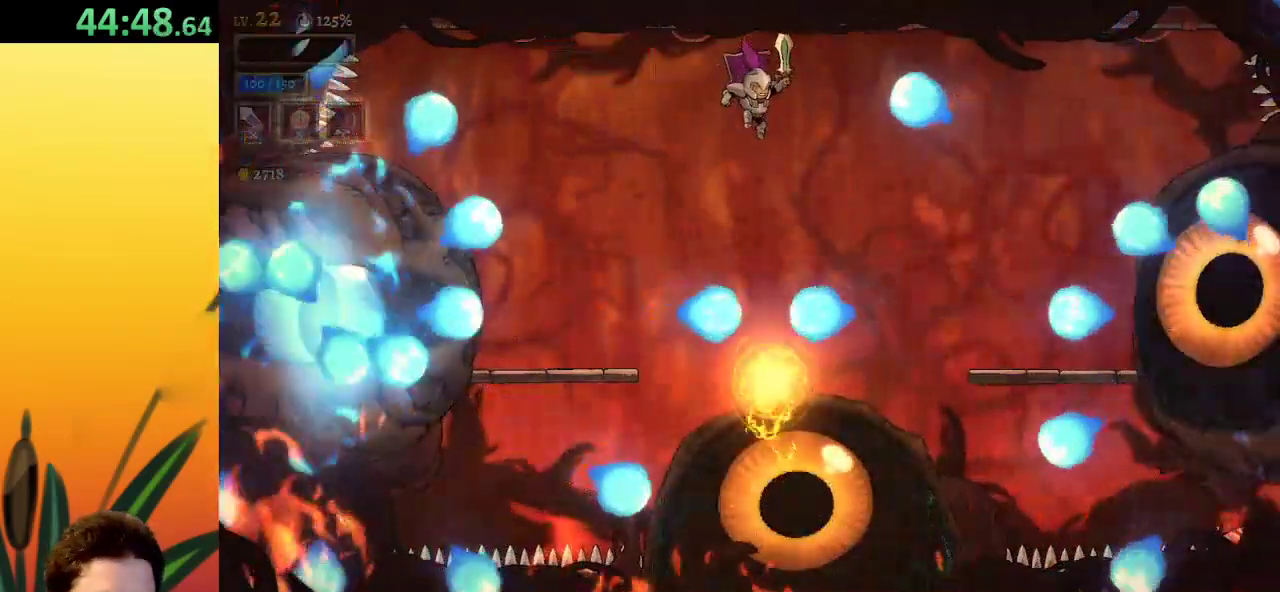
{"keys": ["left", "s"], "events": [[200, "down", "down"], [250, "left", "down"], [383, "down", "up"], [500, "s", "down"]]}
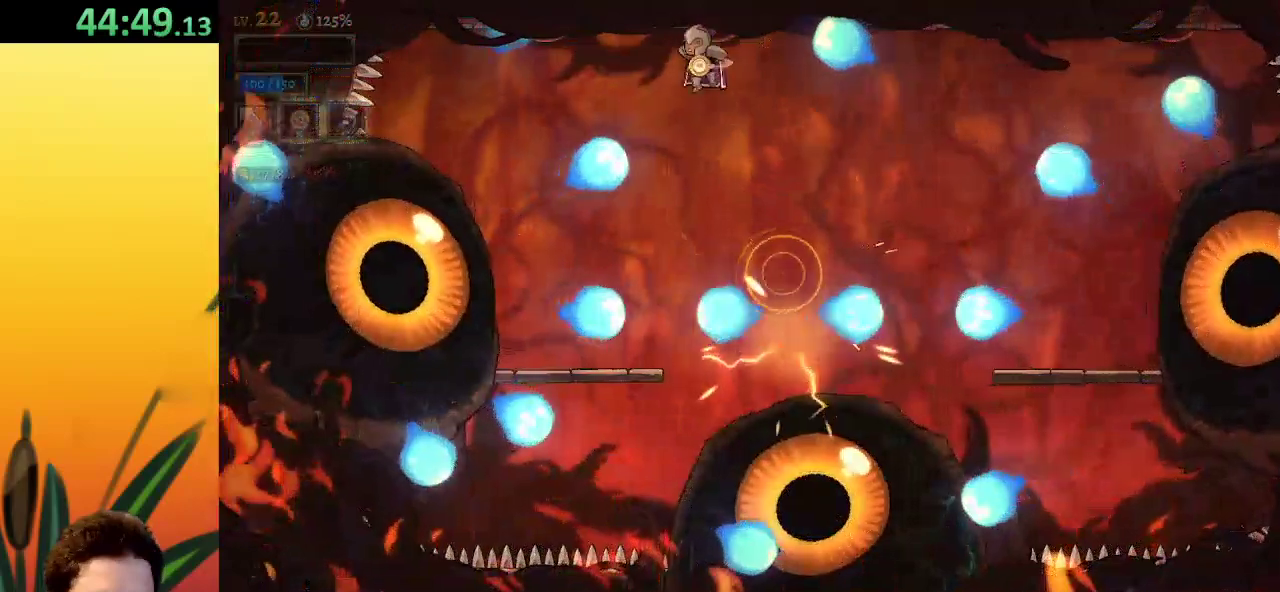
{"keys": ["left"], "events": [[133, "s", "up"]]}
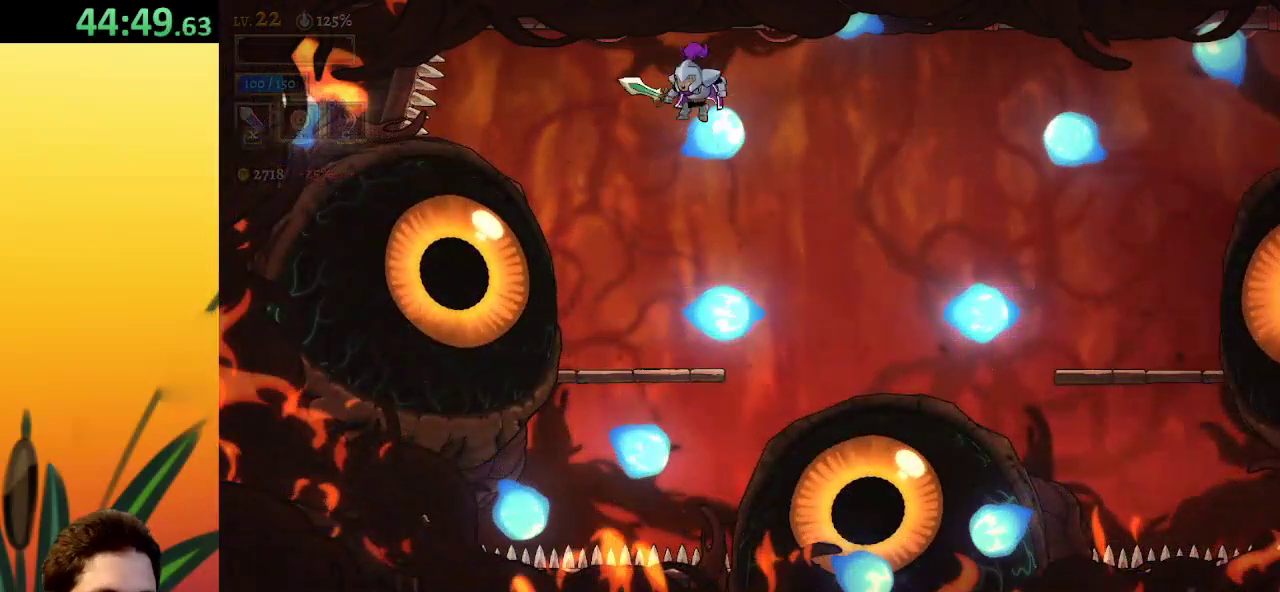
{"keys": [], "events": [[17, "left", "up"]]}
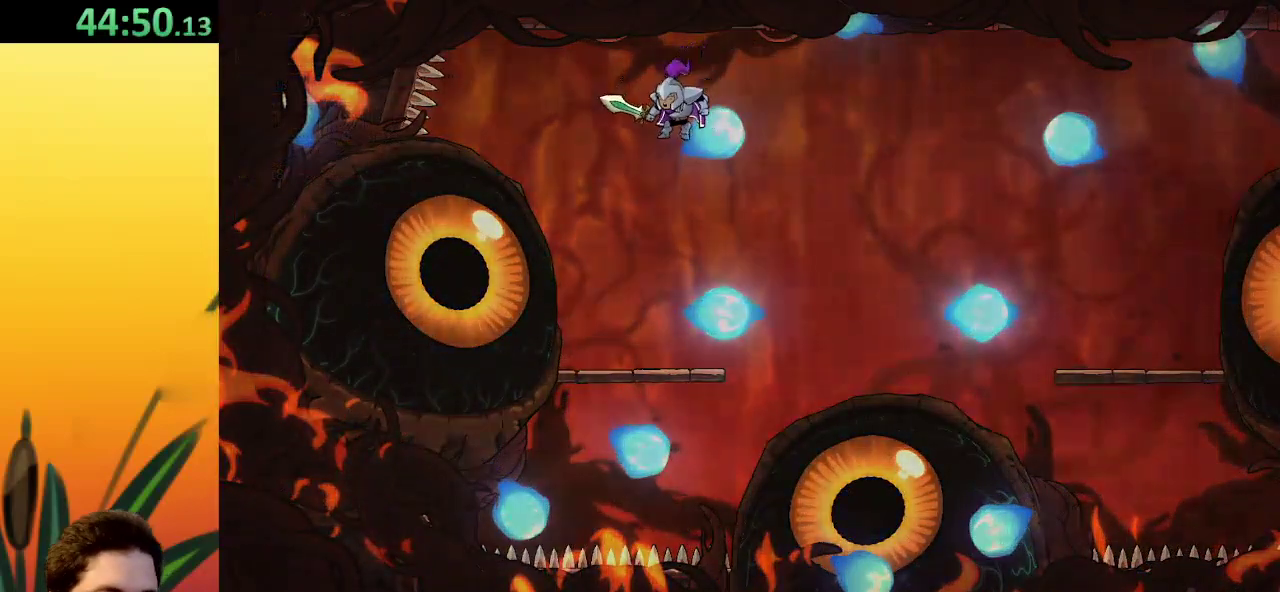
{"keys": ["s"], "events": [[500, "s", "down"]]}
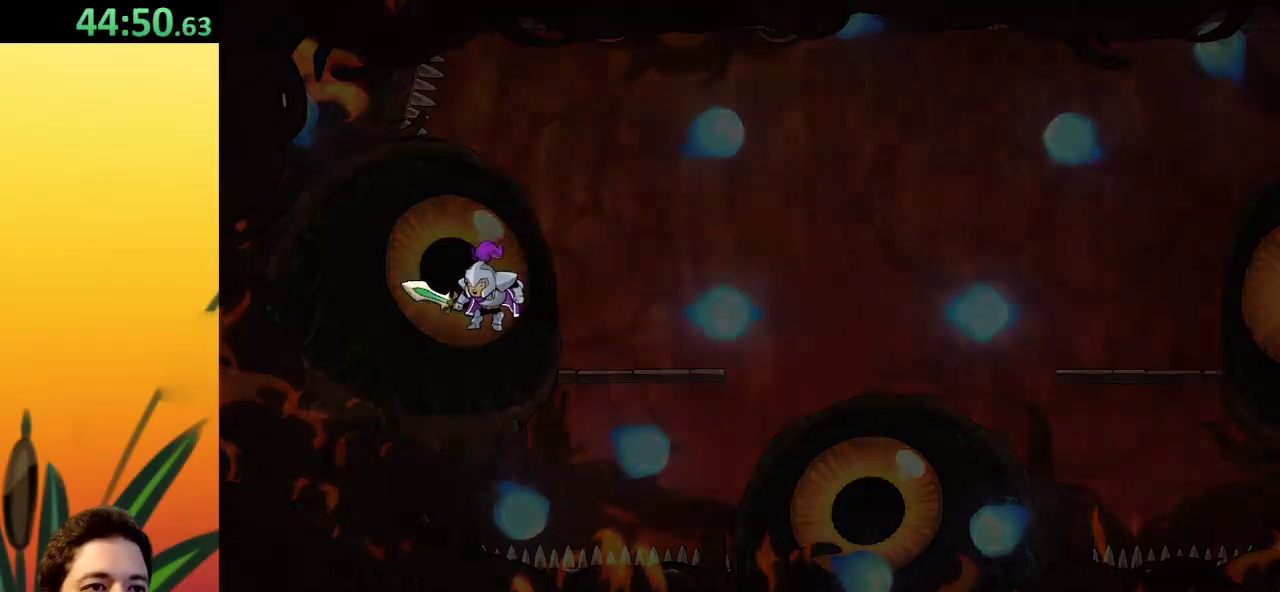
{"keys": [], "events": [[133, "s", "up"]]}